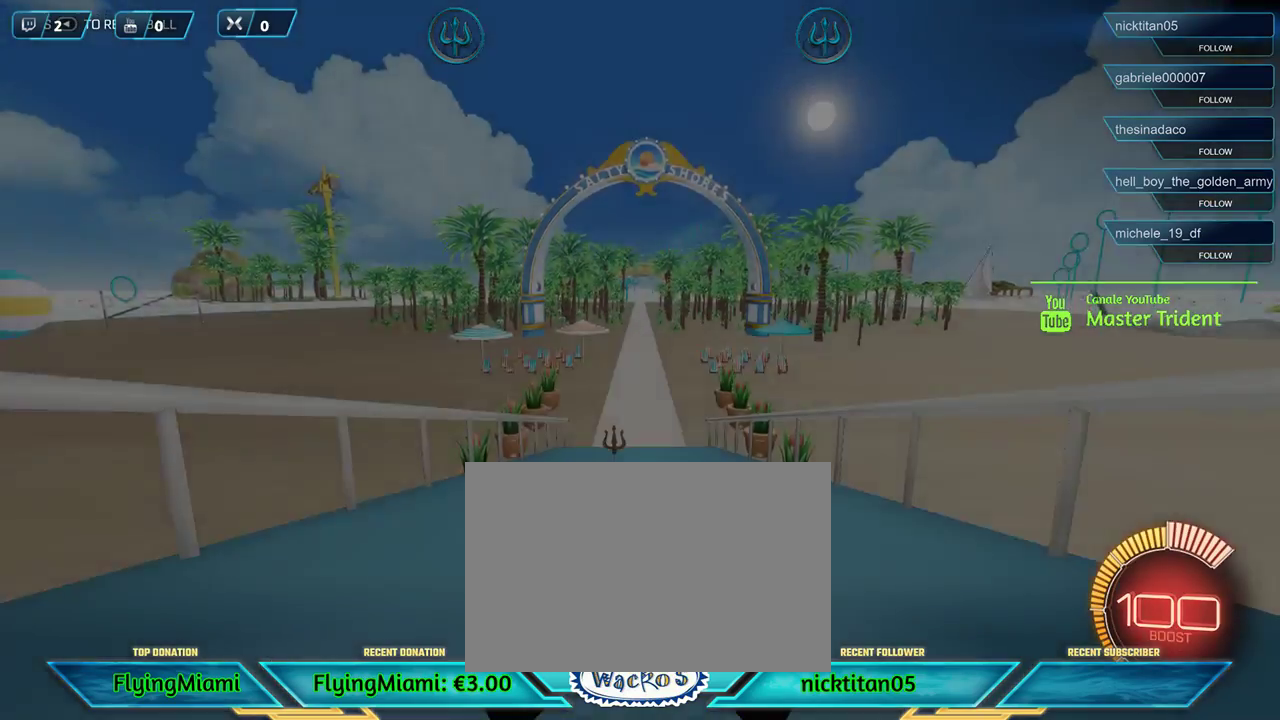
Gameplay with a controller (Xbox layout); each line is a JSON object with the inputs held at the frame after it. "events" lists button and stick changes between this image and that frame as [ms after this image, input, new state], when the widget could be followed in between. Not read: R3.
{"buttons": ["R2"], "left_stick": "center", "events": [[433, "R2", "down"]]}
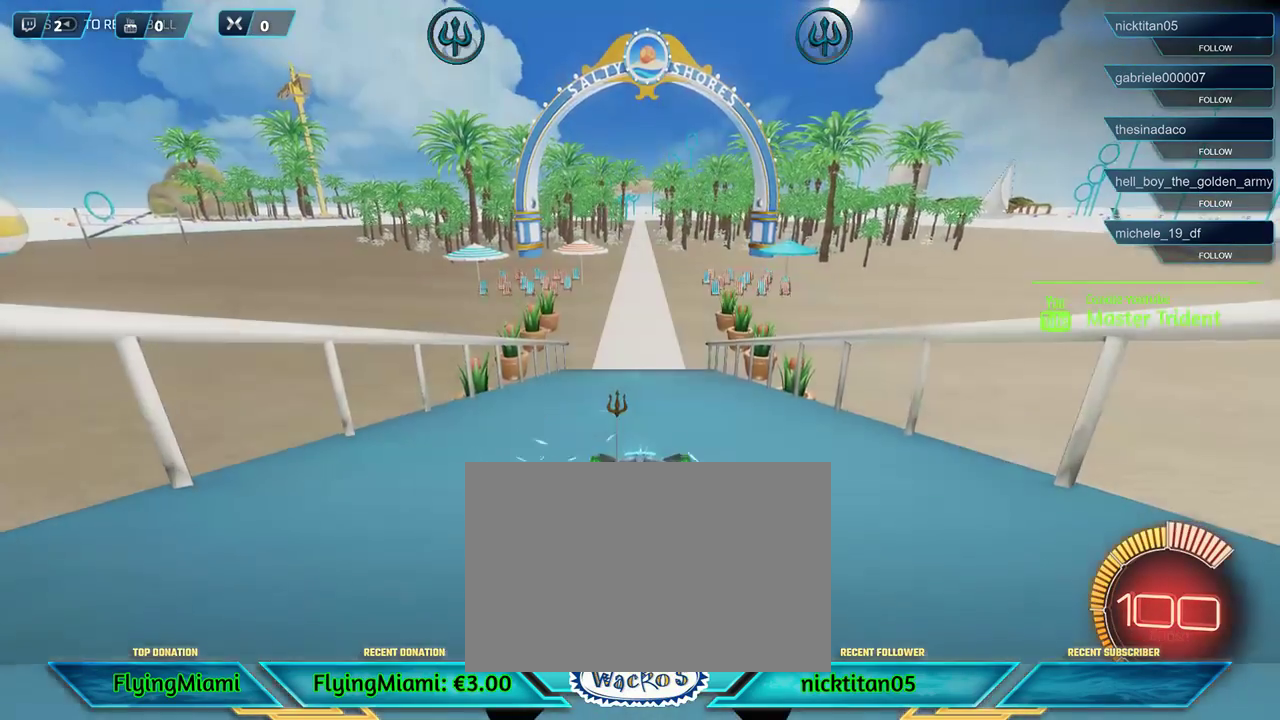
{"buttons": ["R1", "R2"], "left_stick": "center", "events": [[150, "R1", "down"]]}
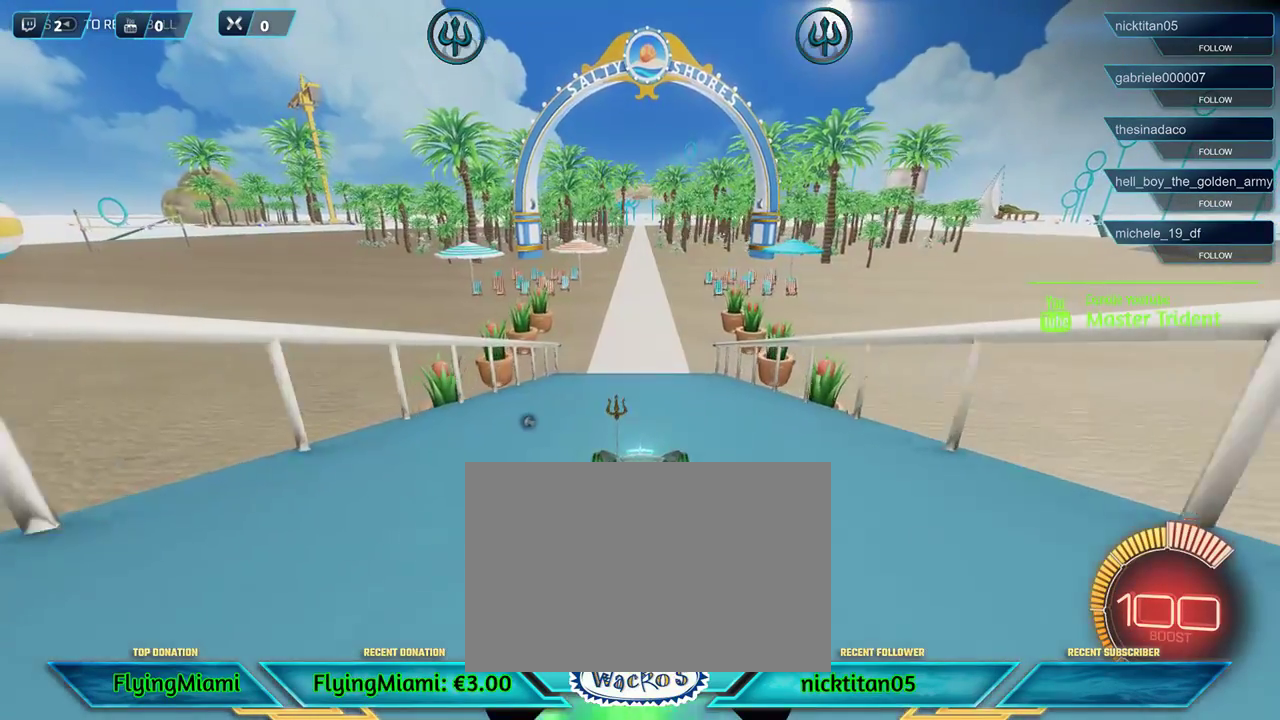
{"buttons": ["R1", "R2"], "left_stick": "center", "events": []}
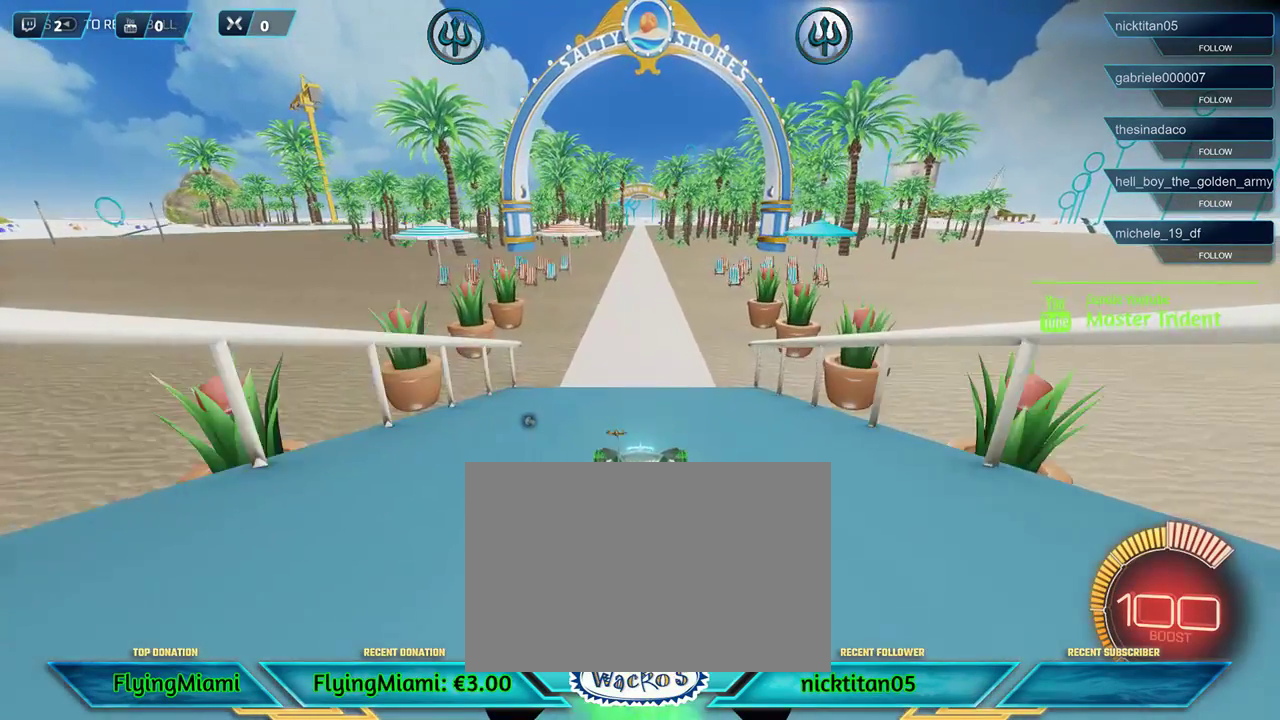
{"buttons": ["R1", "R2"], "left_stick": "center", "events": []}
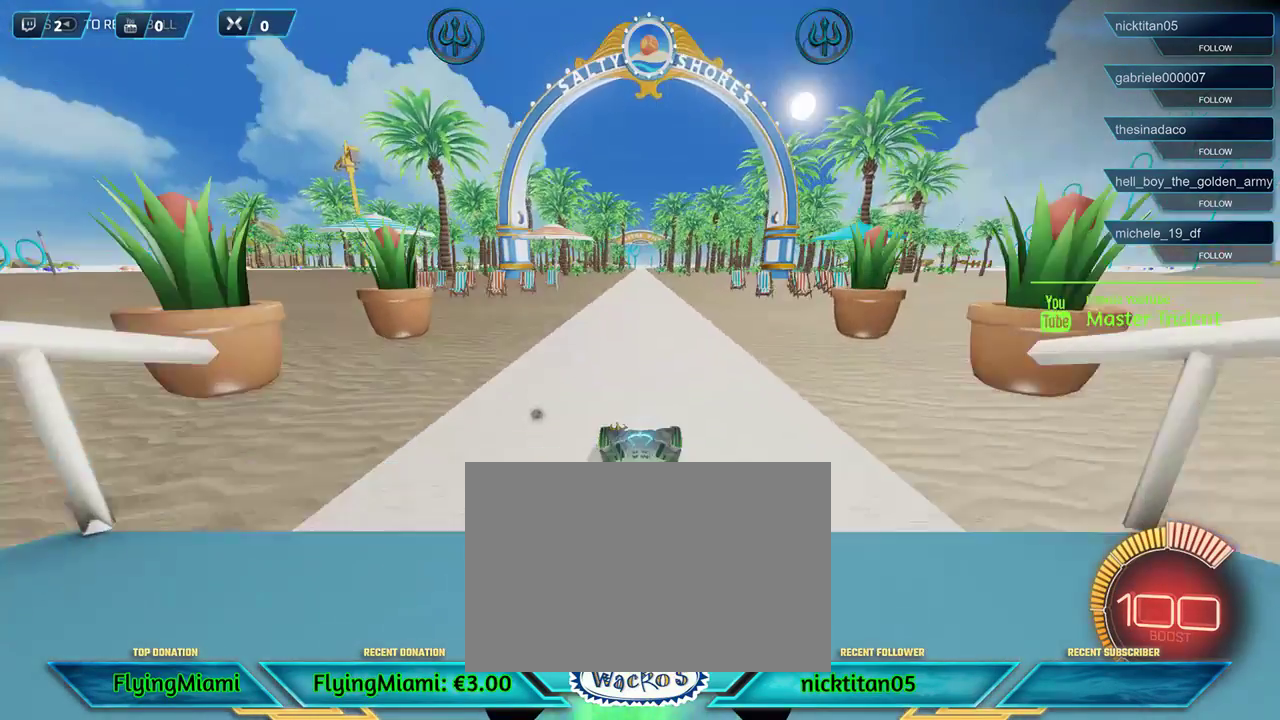
{"buttons": ["A", "R1", "R2"], "left_stick": "down", "events": [[283, "R1", "up"], [350, "left_stick", "down"], [433, "A", "down"], [500, "R1", "down"]]}
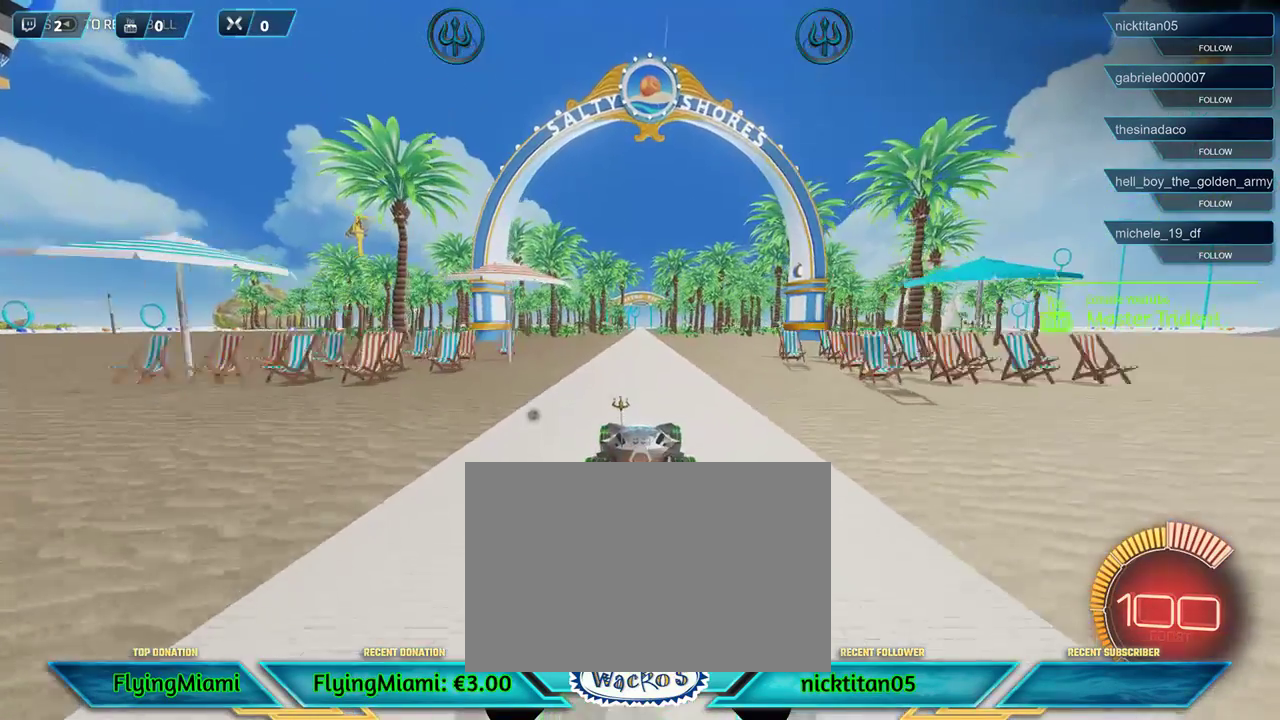
{"buttons": ["R1", "R2"], "left_stick": "center", "events": [[117, "A", "up"], [150, "R1", "up"], [200, "left_stick", "center"], [450, "R1", "down"]]}
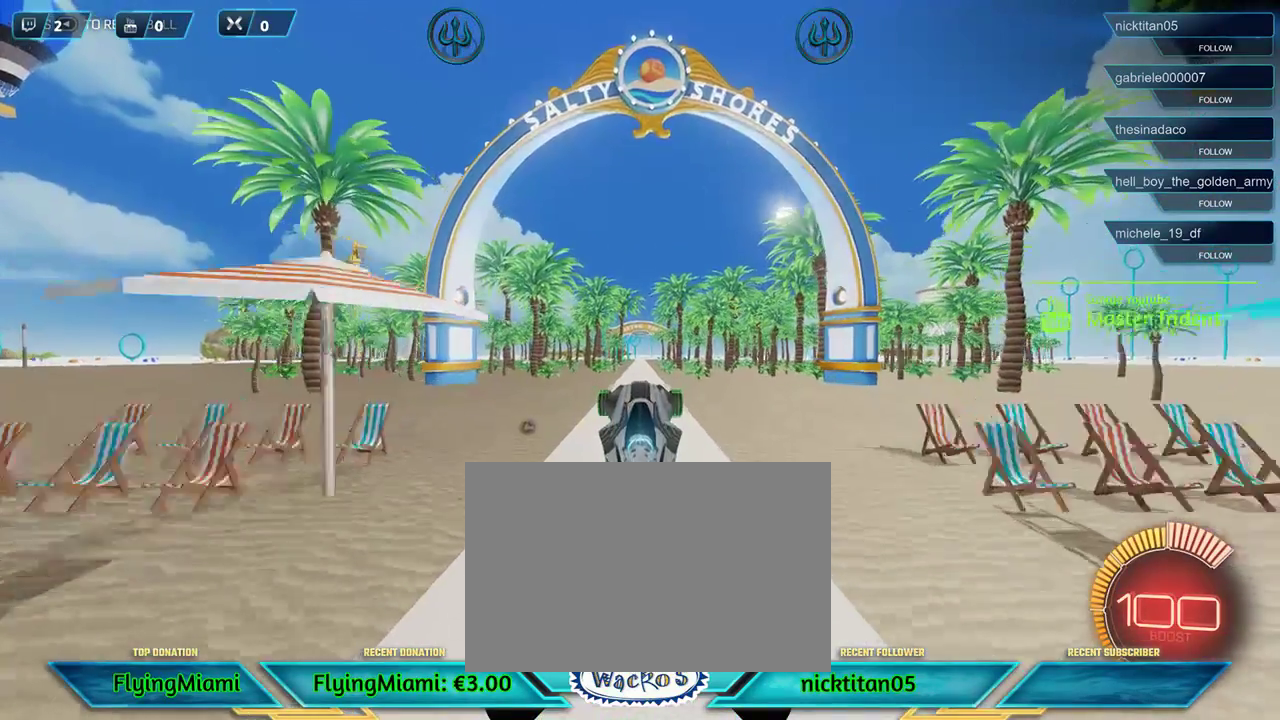
{"buttons": ["A", "R1", "R2"], "left_stick": "down", "events": [[333, "A", "down"], [333, "left_stick", "down"]]}
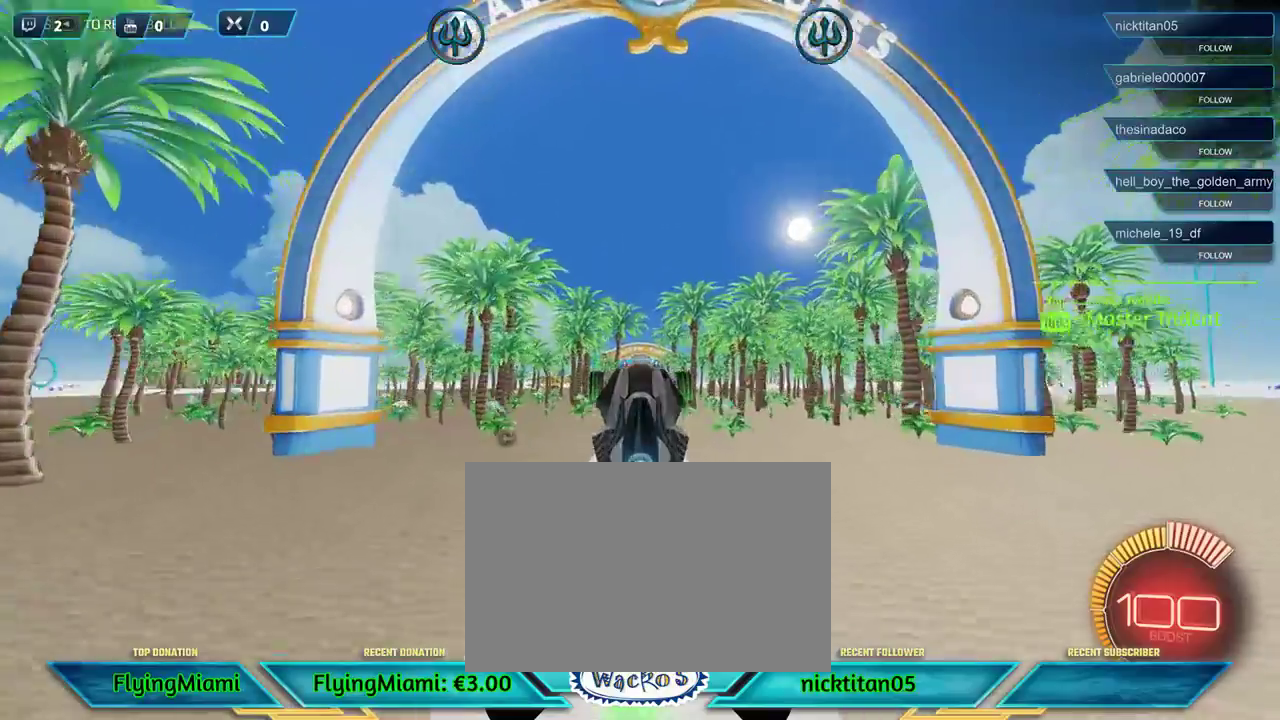
{"buttons": ["A", "R2"], "left_stick": "down", "events": [[33, "A", "up"], [83, "left_stick", "center"], [150, "R1", "up"], [467, "A", "down"], [467, "left_stick", "down"]]}
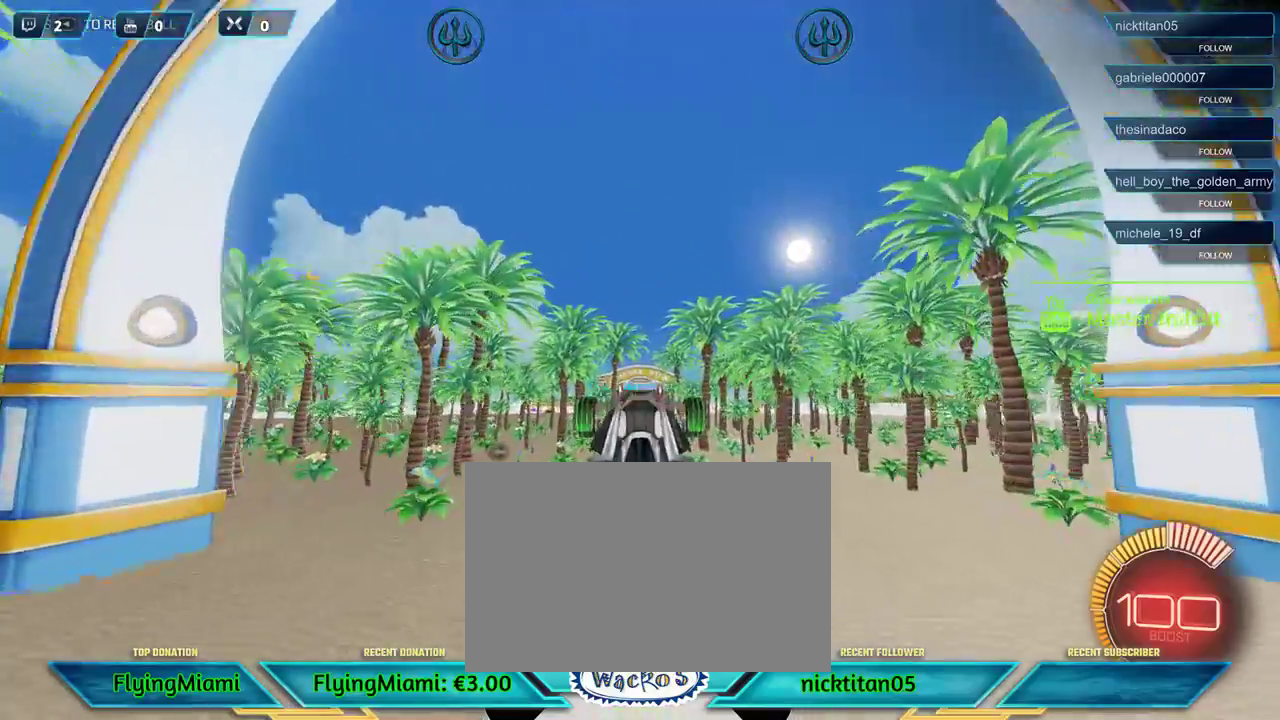
{"buttons": ["R1", "R2"], "left_stick": "down", "events": [[50, "A", "up"], [433, "R1", "down"]]}
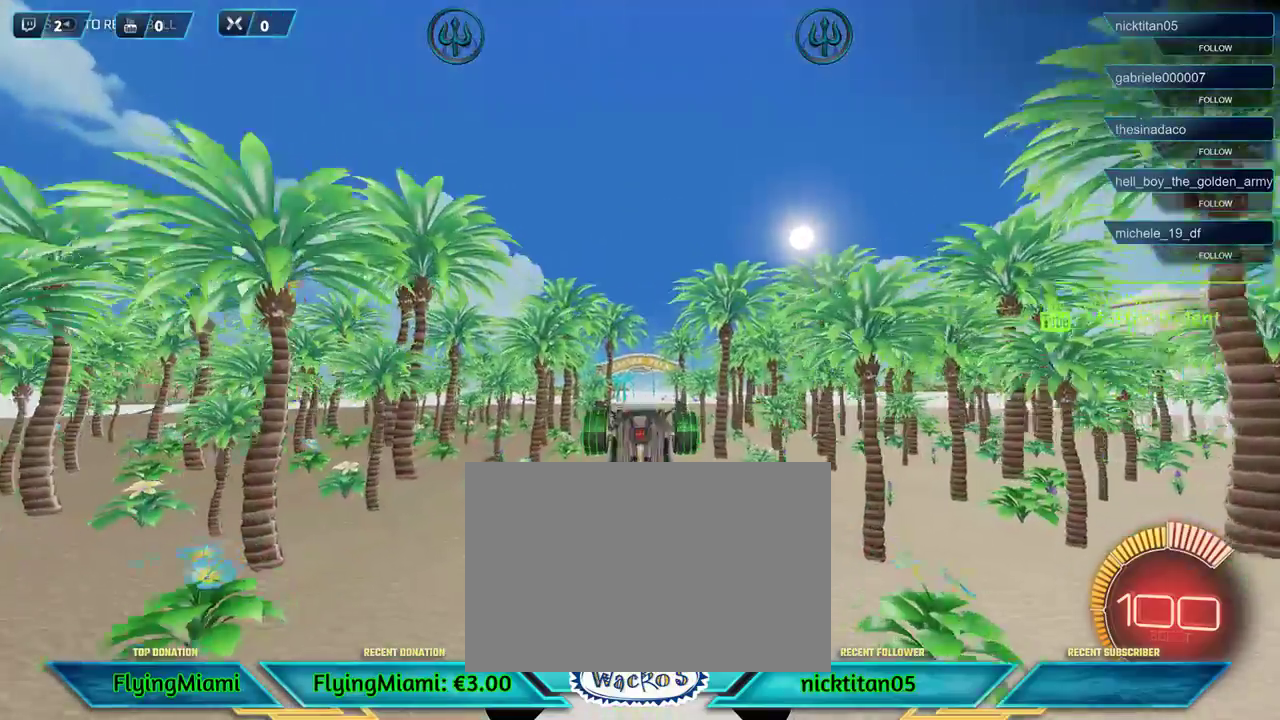
{"buttons": ["R1", "R2"], "left_stick": "center", "events": [[150, "left_stick", "center"]]}
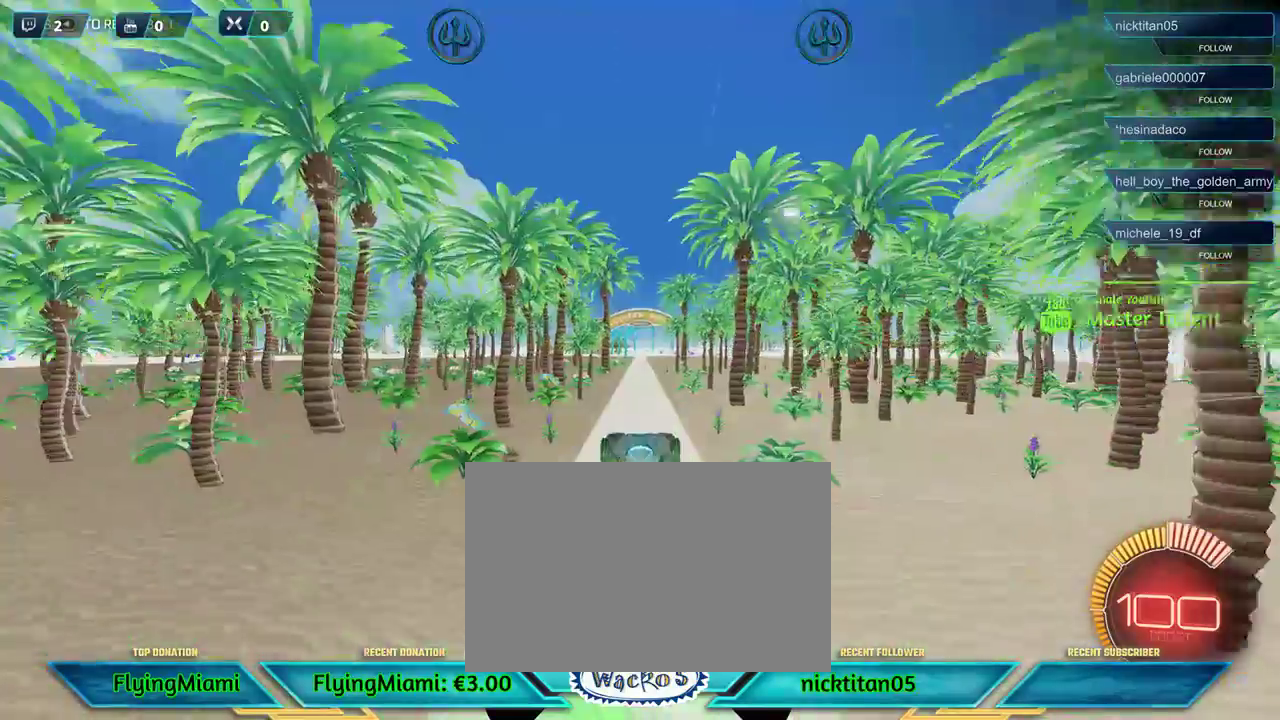
{"buttons": ["R1", "R2"], "left_stick": "center", "events": []}
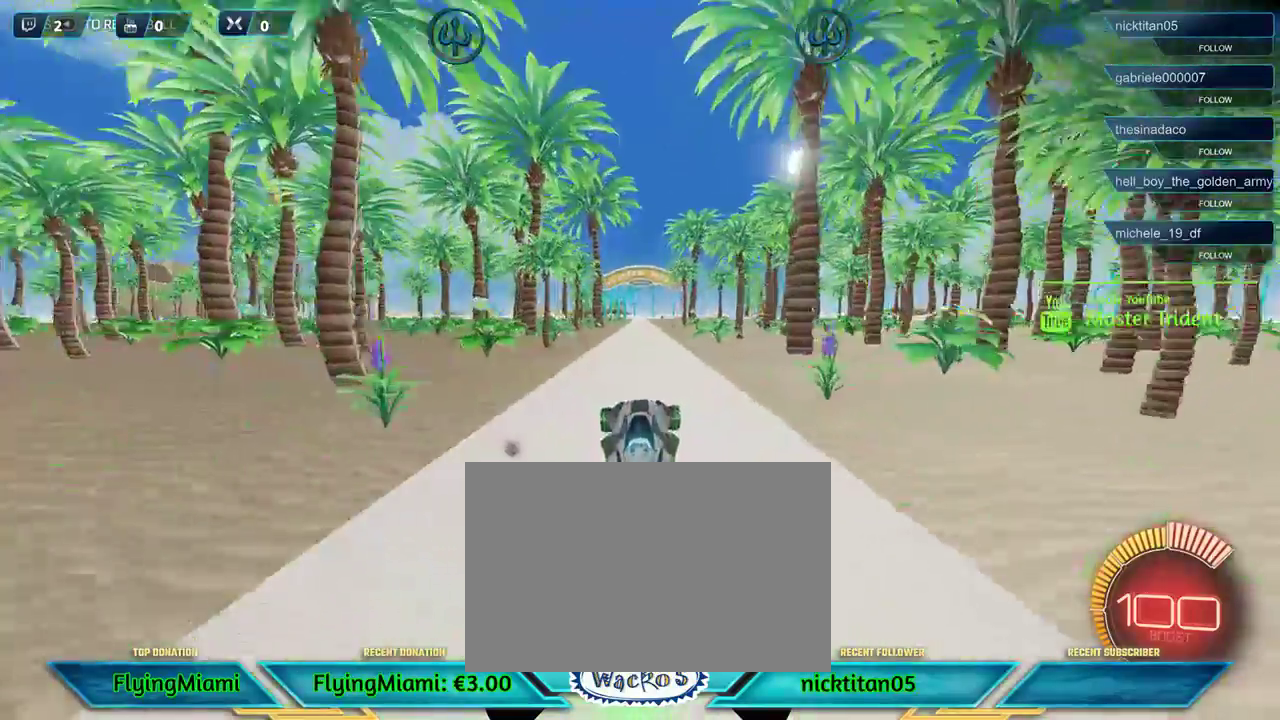
{"buttons": ["A", "R2"], "left_stick": "down", "events": [[183, "R1", "up"], [383, "A", "down"], [383, "left_stick", "down"]]}
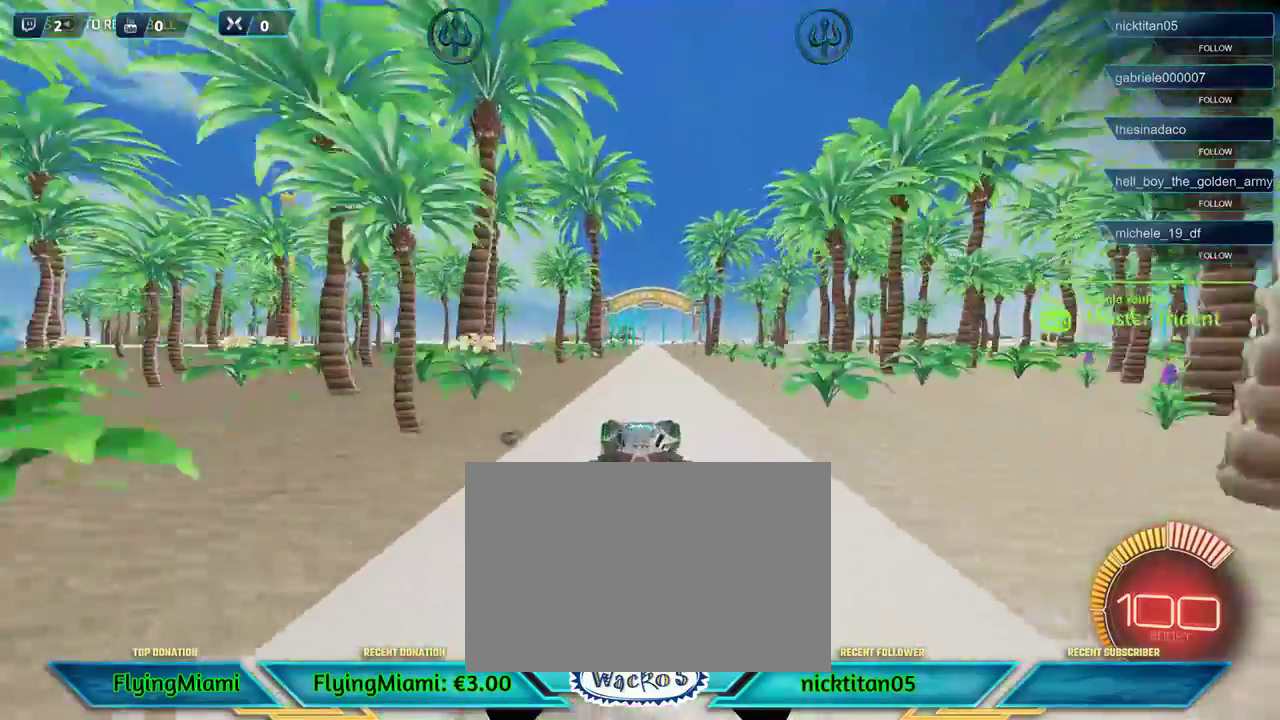
{"buttons": ["A", "R1", "R2"], "left_stick": "left", "events": [[33, "A", "up"], [367, "R1", "down"], [400, "A", "down"], [450, "left_stick", "left"]]}
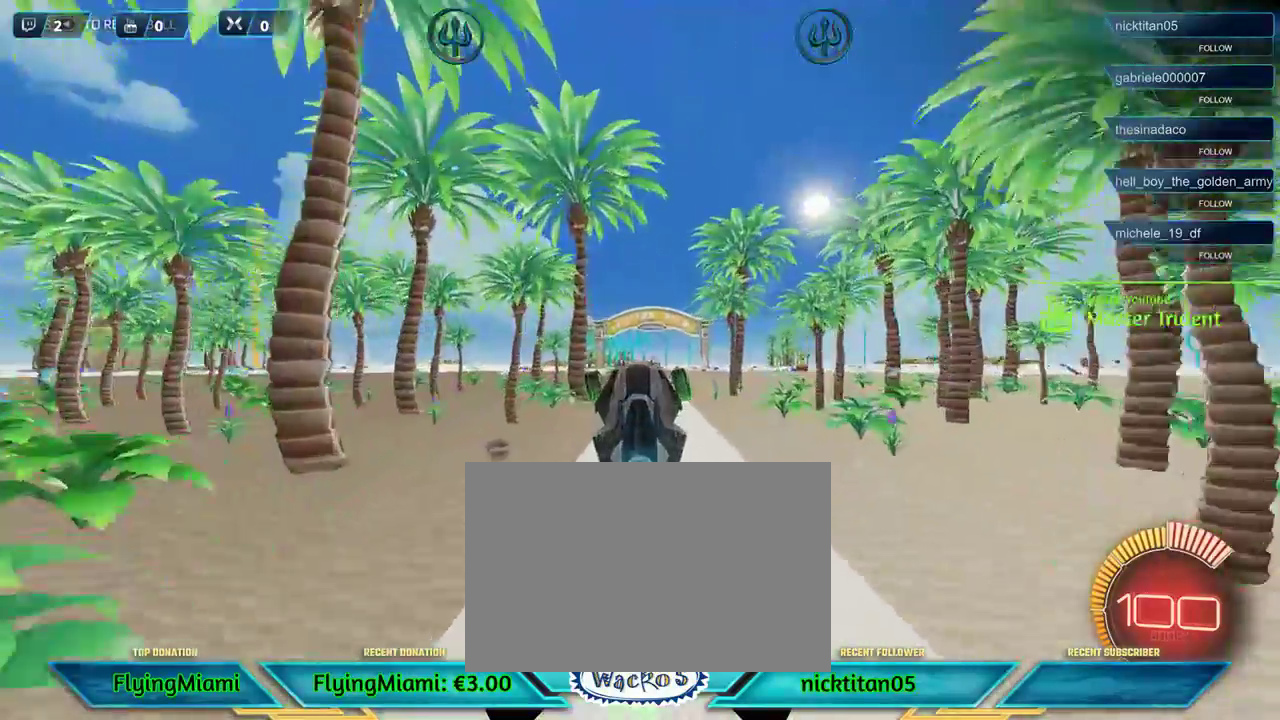
{"buttons": ["A", "R1", "R2"], "left_stick": "left", "events": []}
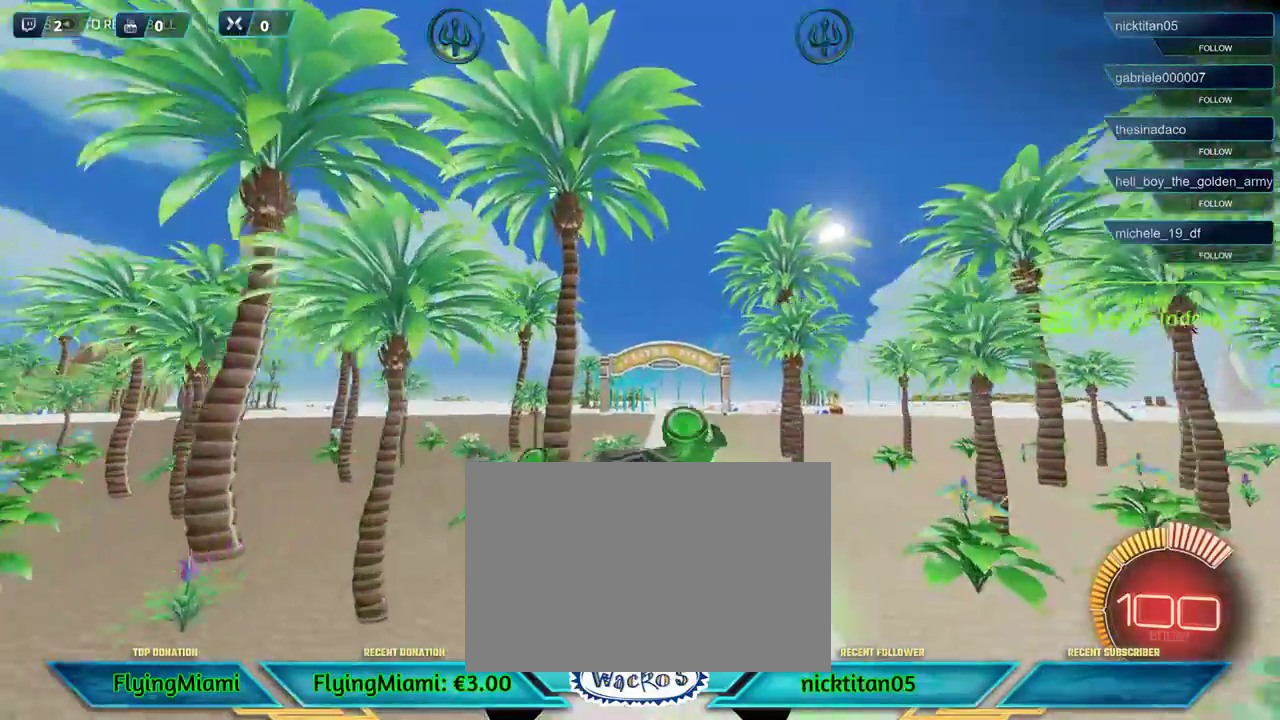
{"buttons": ["X", "R2"], "left_stick": "down", "events": [[100, "A", "up"], [100, "R1", "up"], [183, "left_stick", "center"], [333, "left_stick", "down-right"], [383, "left_stick", "down"], [483, "X", "down"]]}
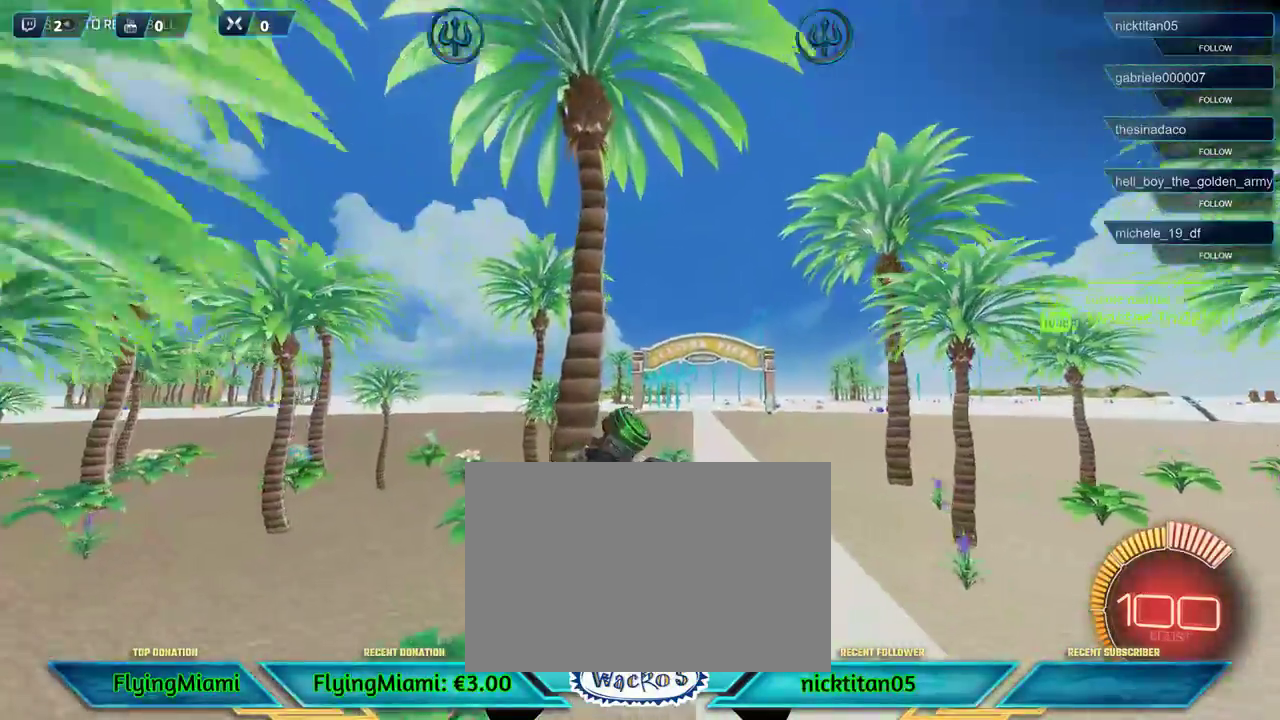
{"buttons": ["R2"], "left_stick": "center", "events": [[83, "left_stick", "left"], [317, "X", "up"], [383, "left_stick", "center"]]}
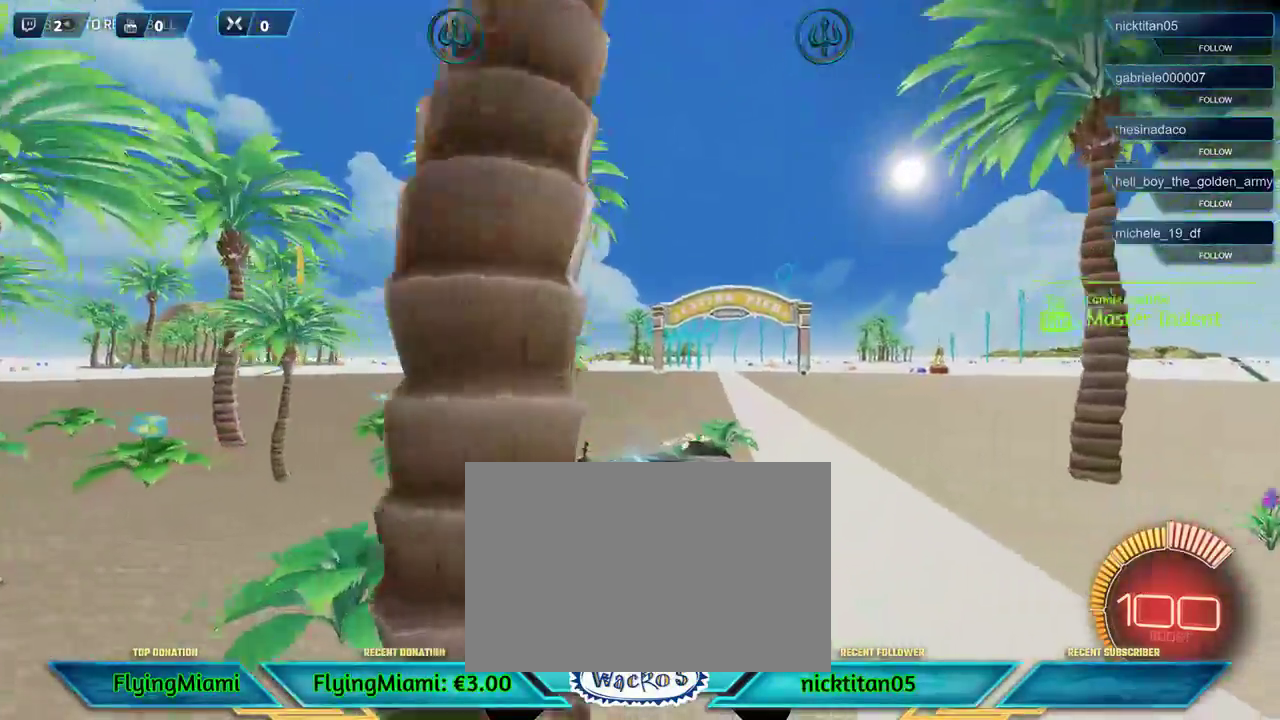
{"buttons": ["R1", "R2"], "left_stick": "right", "events": [[17, "left_stick", "left"], [150, "R1", "down"], [217, "left_stick", "center"], [483, "left_stick", "right"]]}
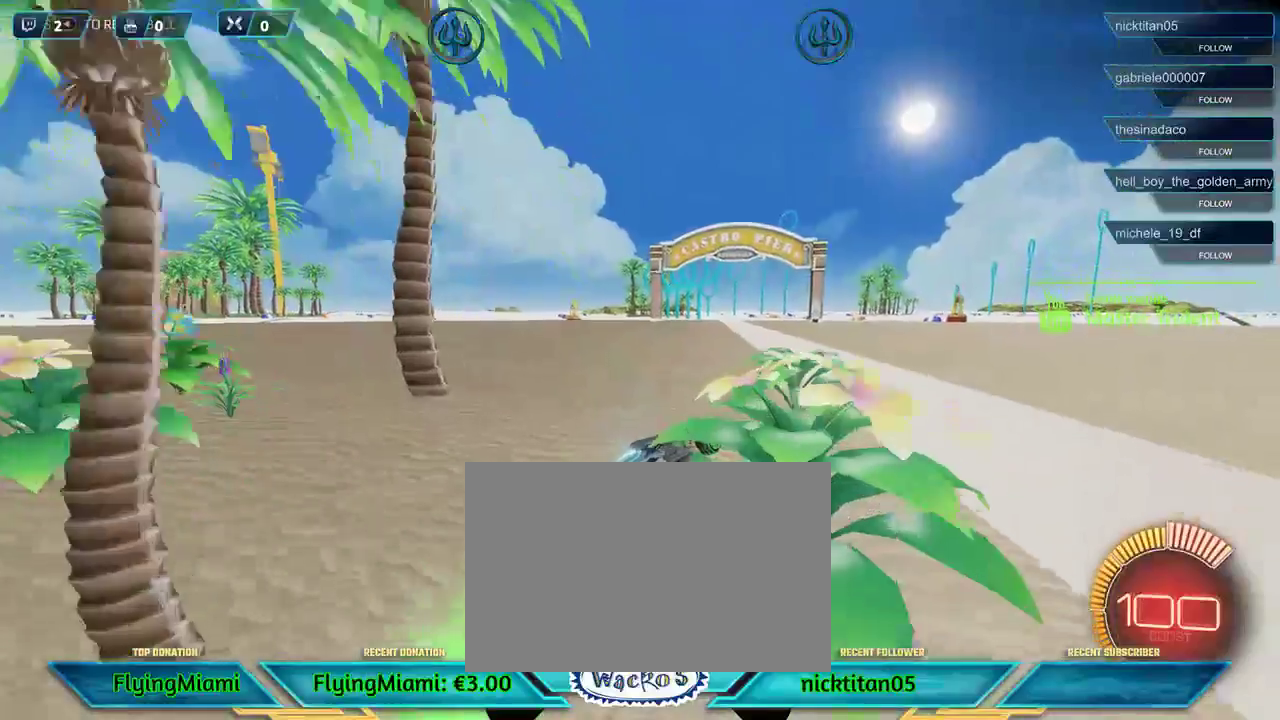
{"buttons": ["R1", "R2"], "left_stick": "center", "events": [[283, "left_stick", "center"]]}
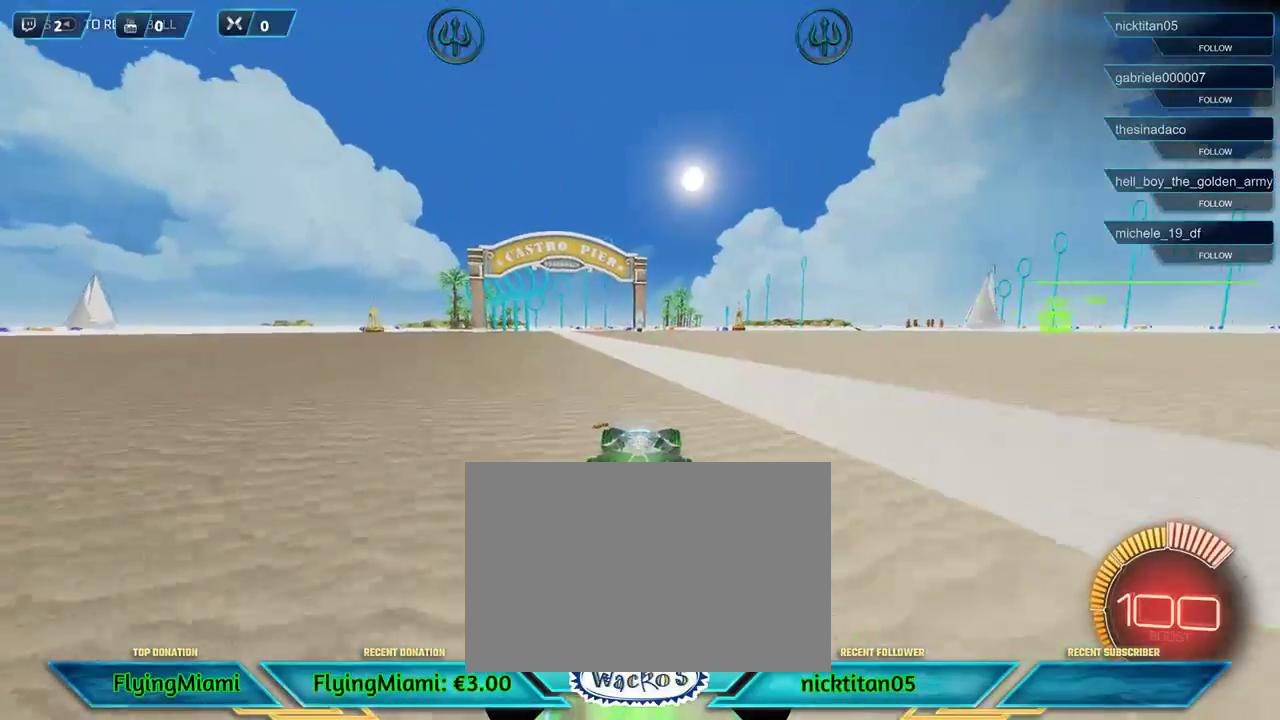
{"buttons": ["R1", "R2"], "left_stick": "center", "events": [[183, "left_stick", "left"], [383, "left_stick", "center"]]}
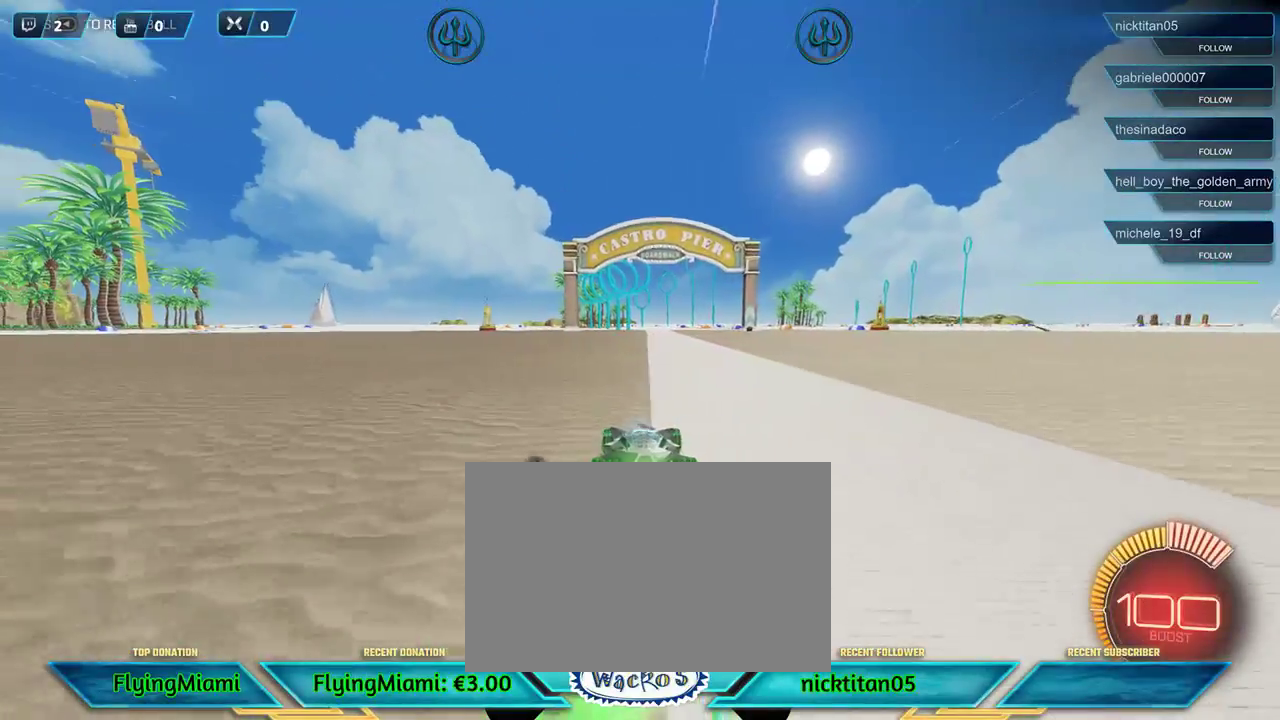
{"buttons": ["R2"], "left_stick": "center", "events": [[183, "left_stick", "right"], [350, "left_stick", "center"], [417, "R1", "up"]]}
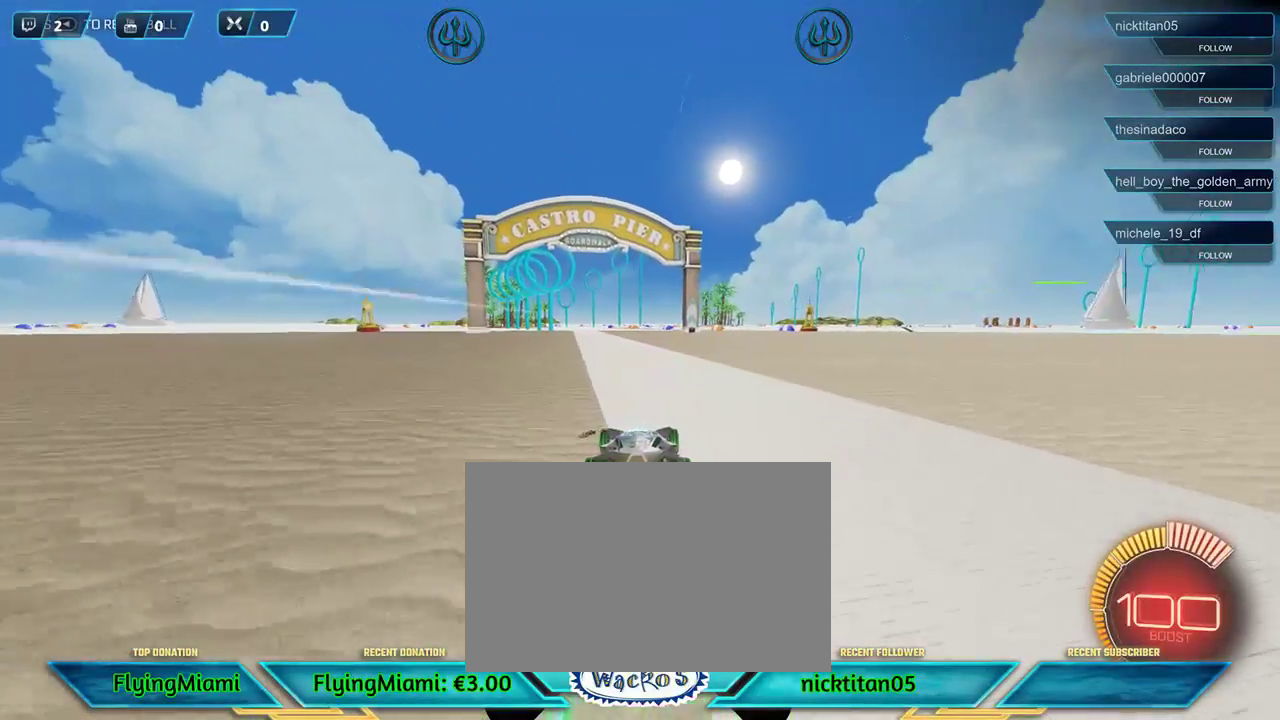
{"buttons": ["R2"], "left_stick": "down", "events": [[17, "left_stick", "left"], [150, "left_stick", "down"], [183, "A", "down"], [217, "R1", "down"], [417, "A", "up"], [450, "R1", "up"]]}
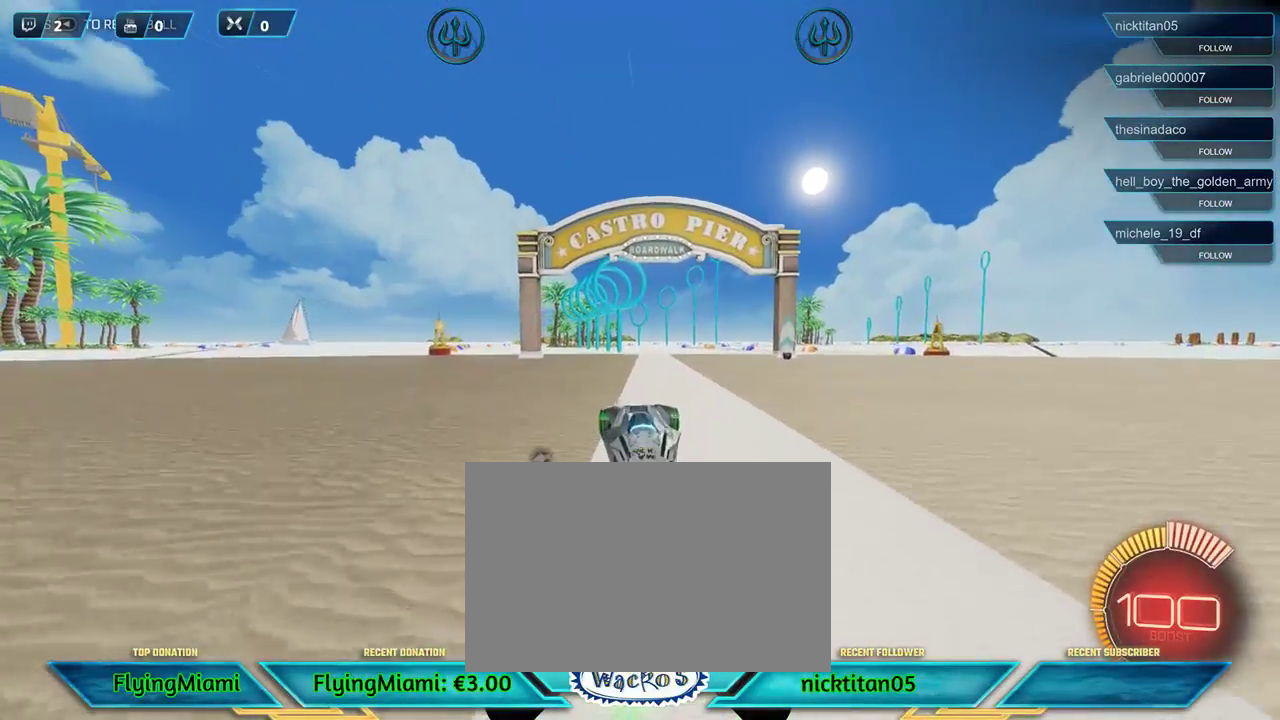
{"buttons": ["X", "R1", "R2"], "left_stick": "left", "events": [[17, "left_stick", "center"], [150, "R1", "down"], [150, "X", "down"], [150, "left_stick", "left"]]}
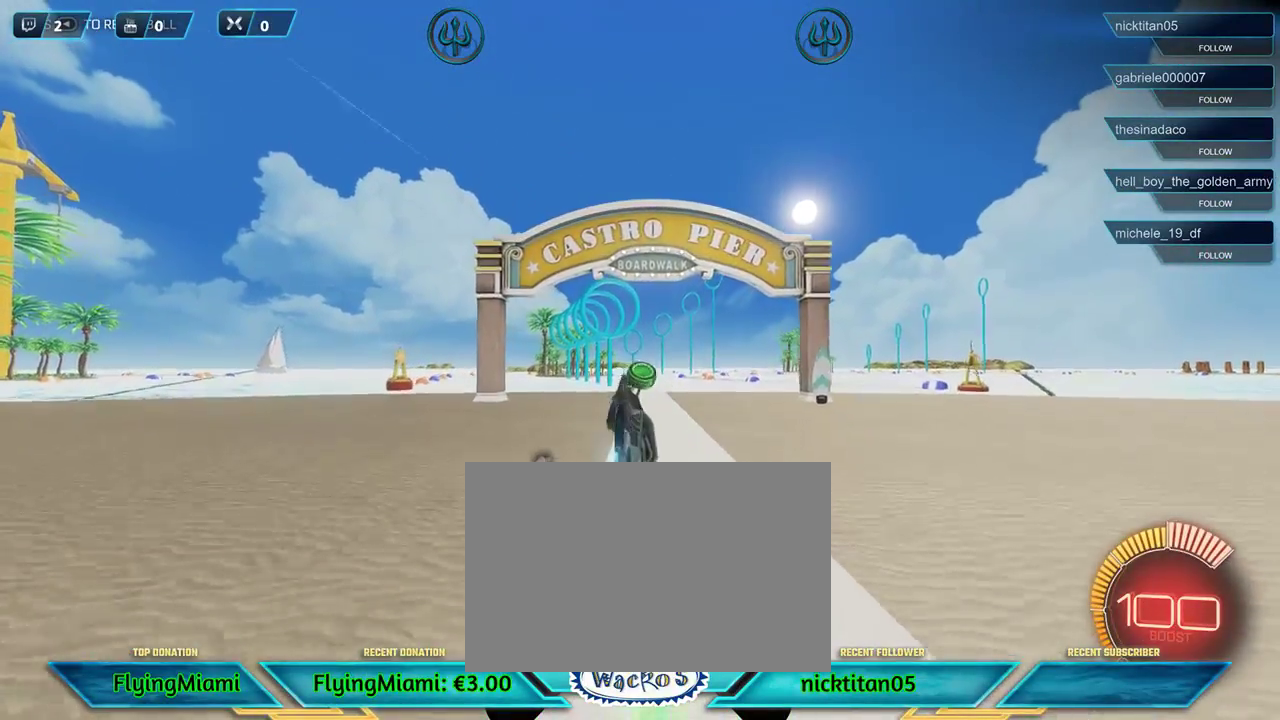
{"buttons": ["R2"], "left_stick": "center", "events": [[317, "left_stick", "center"], [350, "R1", "up"], [350, "X", "up"]]}
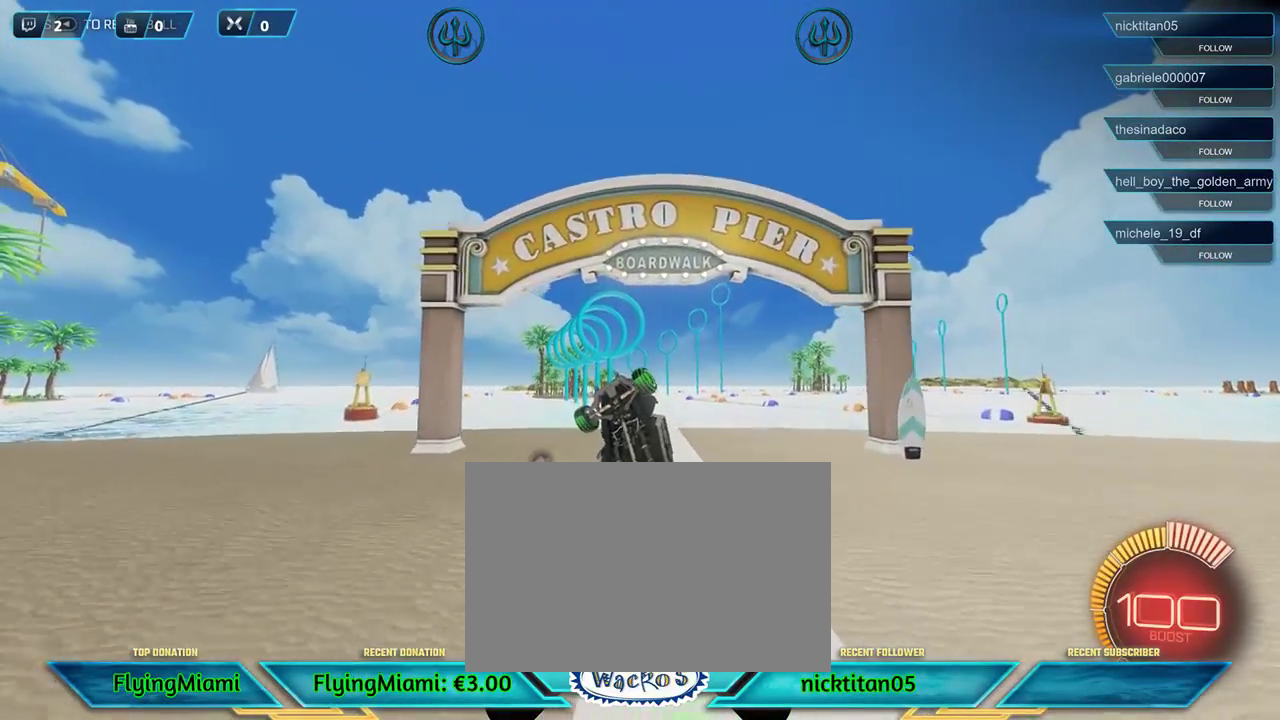
{"buttons": ["X", "R1", "R2"], "left_stick": "right", "events": [[117, "left_stick", "right"], [150, "R1", "down"], [183, "X", "down"]]}
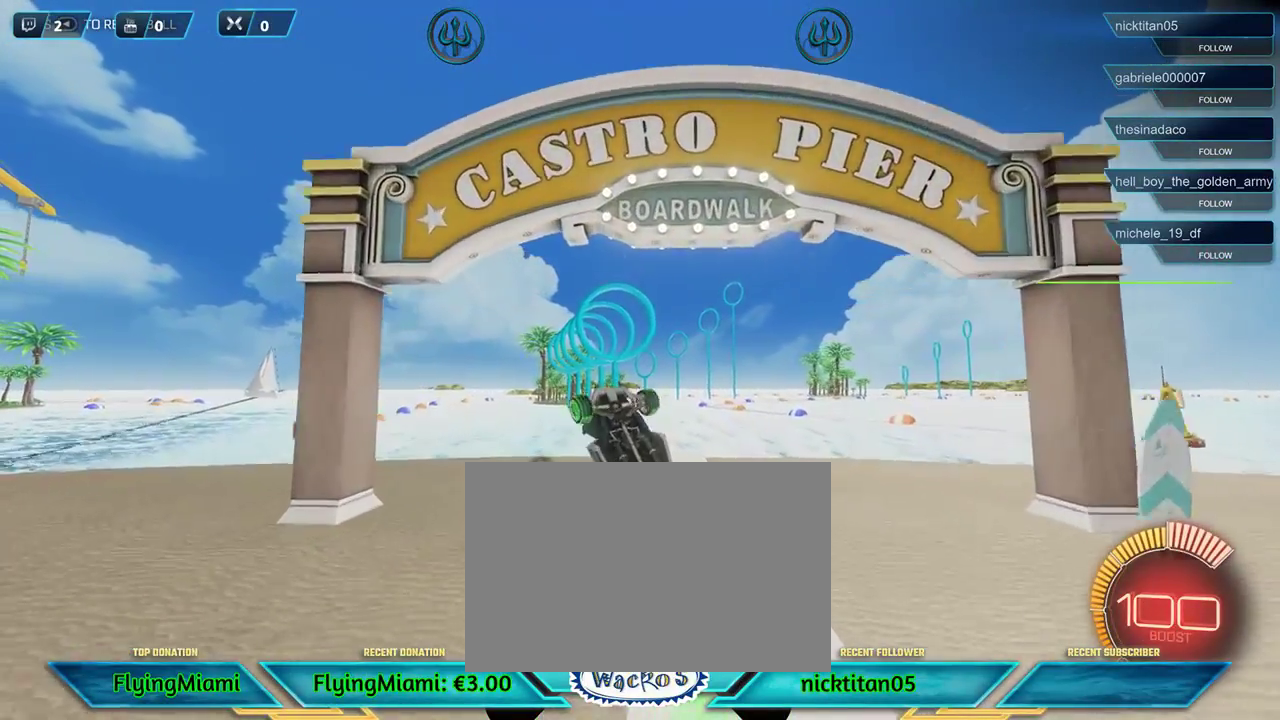
{"buttons": ["R2"], "left_stick": "right", "events": [[83, "left_stick", "center"], [150, "left_stick", "right"], [450, "R1", "up"], [450, "X", "up"]]}
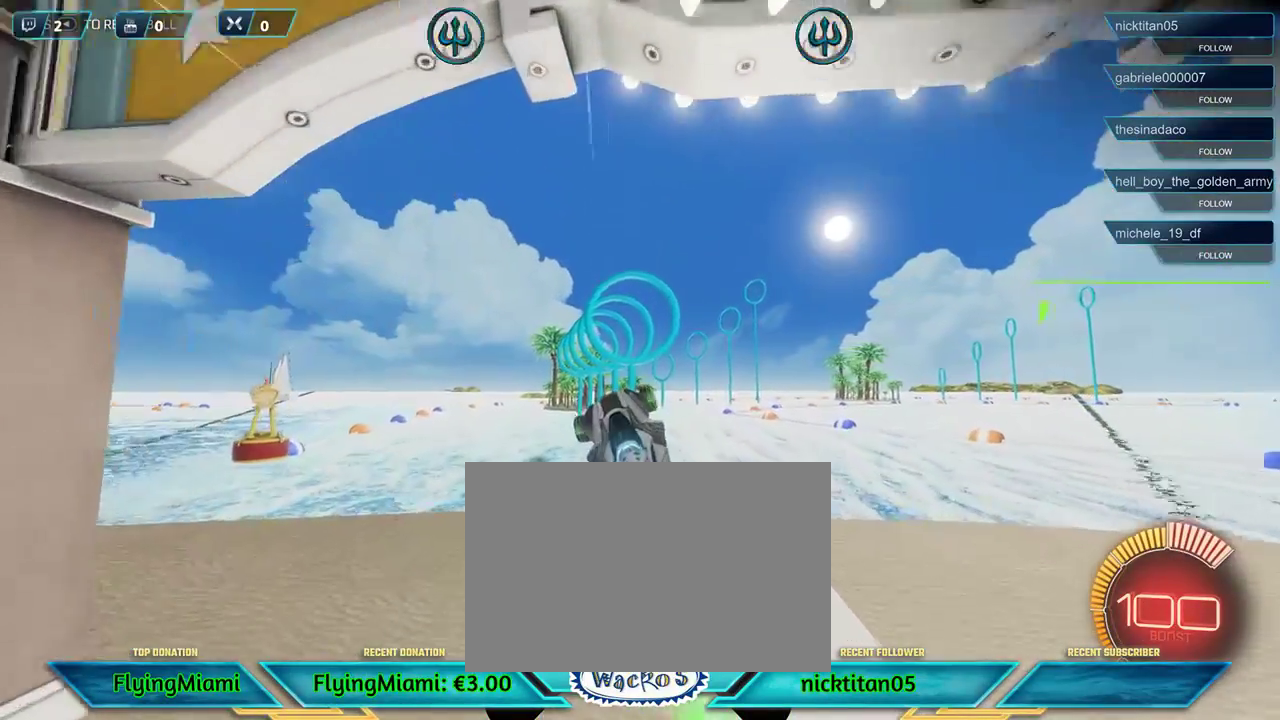
{"buttons": ["R1", "R2"], "left_stick": "center", "events": [[17, "left_stick", "center"], [117, "left_stick", "down"], [150, "R1", "down"], [417, "left_stick", "center"]]}
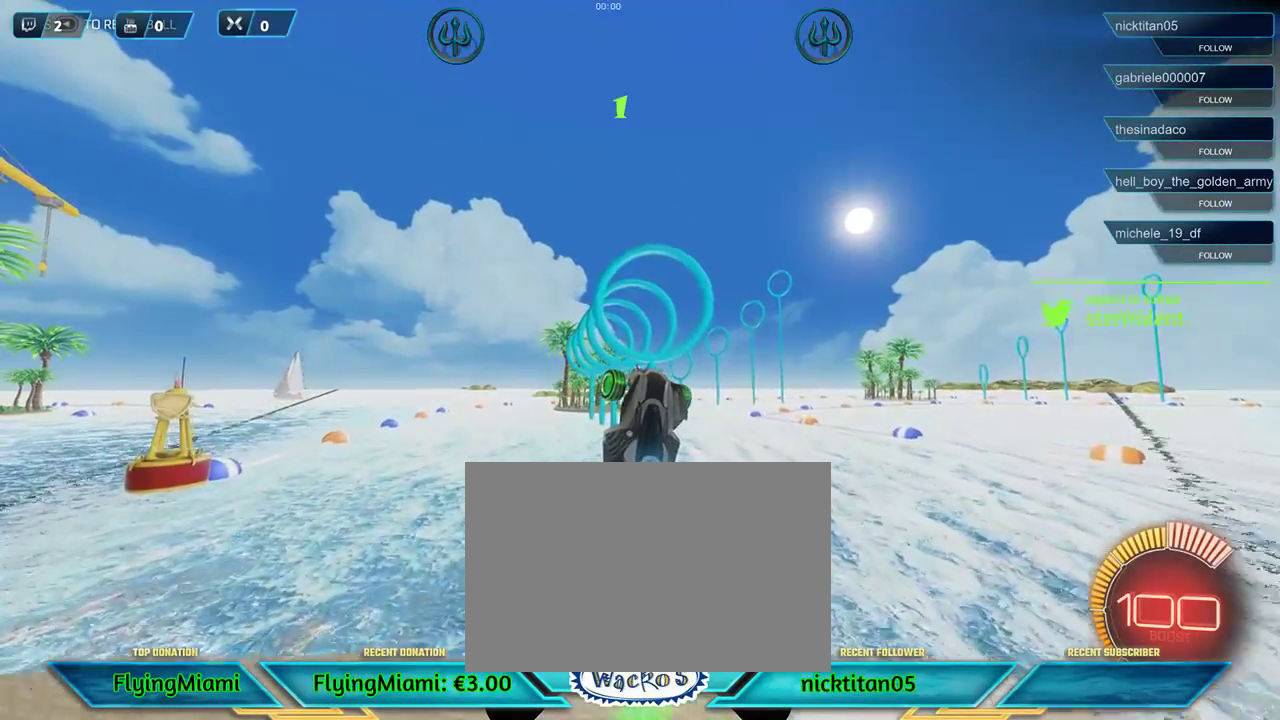
{"buttons": ["R1", "R2"], "left_stick": "up-left", "events": [[183, "left_stick", "up"], [217, "R1", "up"], [333, "left_stick", "up-left"], [350, "R1", "down"]]}
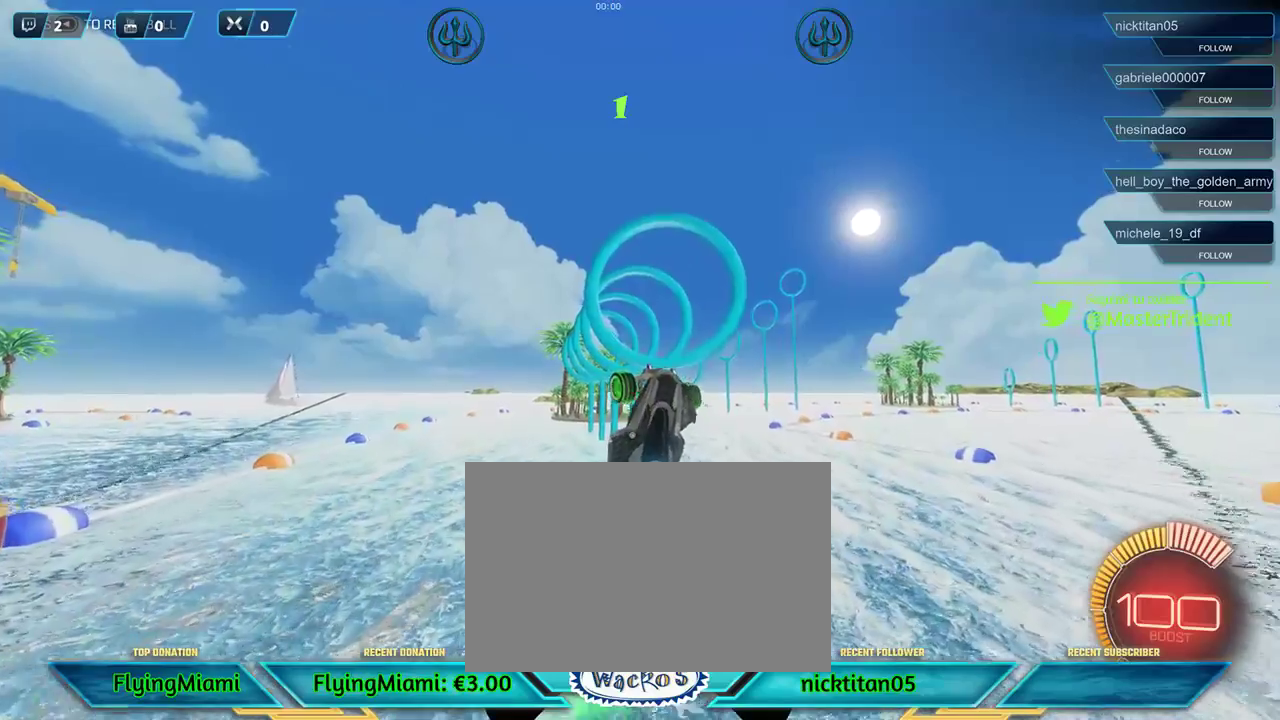
{"buttons": ["R1", "R2"], "left_stick": "right", "events": [[83, "left_stick", "center"], [250, "left_stick", "right"]]}
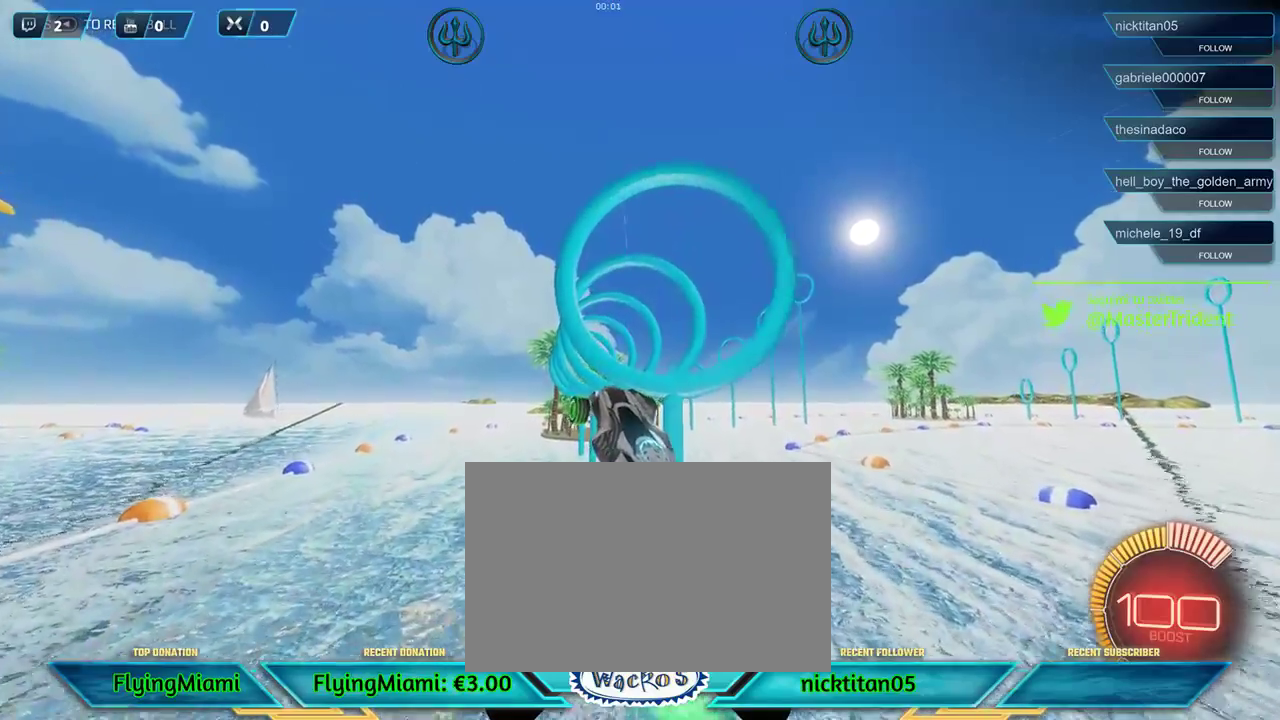
{"buttons": ["R1", "R2"], "left_stick": "down-left", "events": [[83, "R1", "up"], [150, "left_stick", "center"], [183, "R1", "down"], [250, "left_stick", "left"], [483, "left_stick", "down-left"]]}